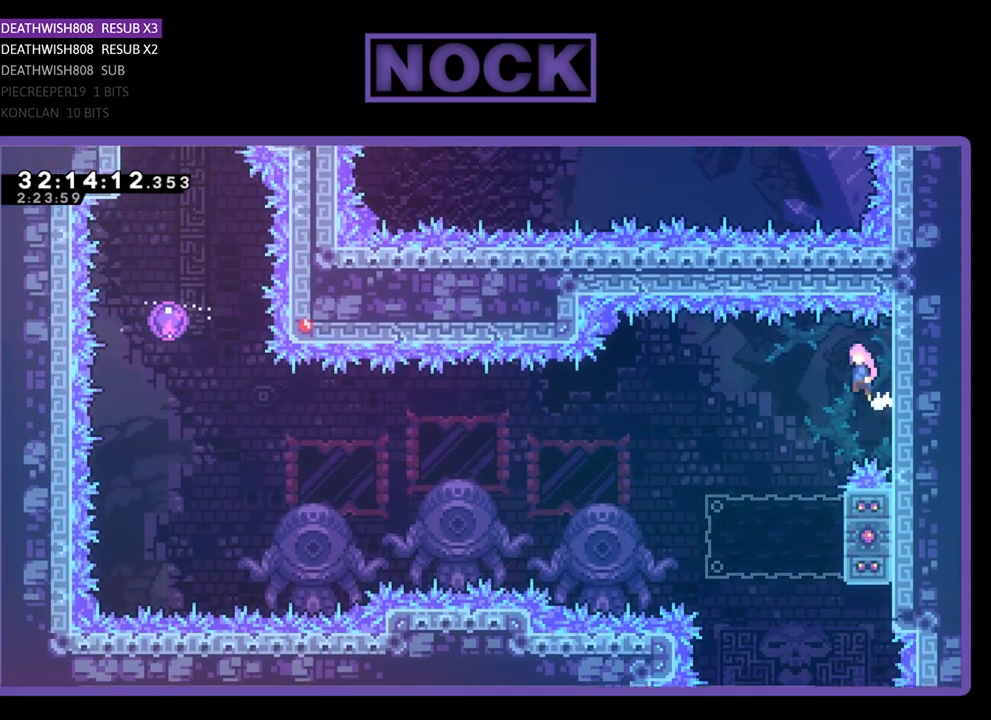
Gameplay with a controller (PlayStation layout); each line is a JSON object with the inputs held at the frame after it. "events" lists button and stick changes between this image and that frame as [ms after this image, input, new state], when the widget could be followed in between. Not read: right_stick.
{"buttons": ["R2", "DPAD_RIGHT"], "left_stick": "center", "events": [[67, "CROSS", "up"], [367, "DPAD_LEFT", "up"], [467, "DPAD_RIGHT", "down"]]}
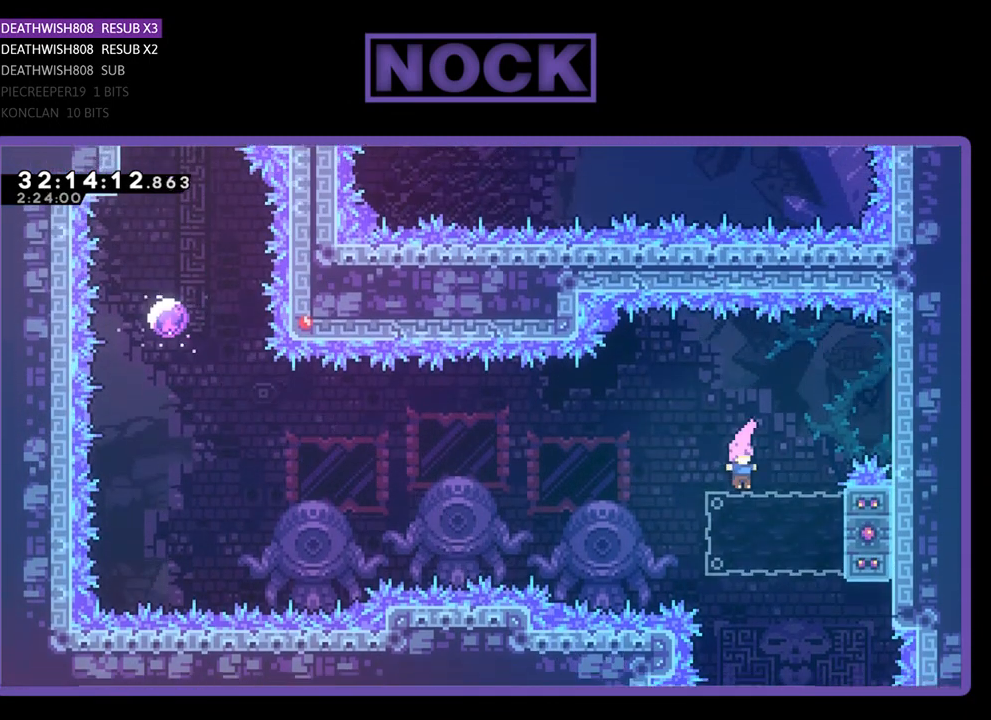
{"buttons": ["CROSS", "R2", "DPAD_UP", "DPAD_LEFT"], "left_stick": "center", "events": [[100, "CIRCLE", "down"], [233, "DPAD_DOWN", "down"], [267, "CIRCLE", "up"], [267, "DPAD_DOWN", "up"], [267, "DPAD_LEFT", "down"], [267, "DPAD_RIGHT", "up"], [333, "CROSS", "down"], [333, "DPAD_UP", "down"]]}
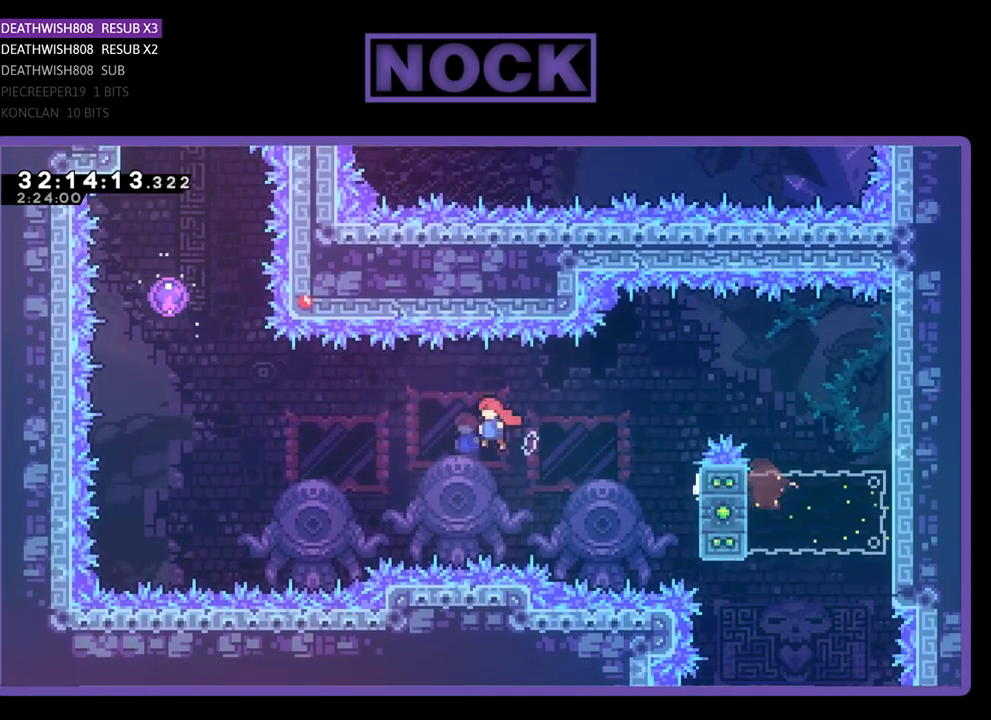
{"buttons": ["CIRCLE", "R2", "DPAD_UP"], "left_stick": "center", "events": [[333, "CROSS", "up"], [367, "DPAD_LEFT", "up"], [433, "CIRCLE", "down"]]}
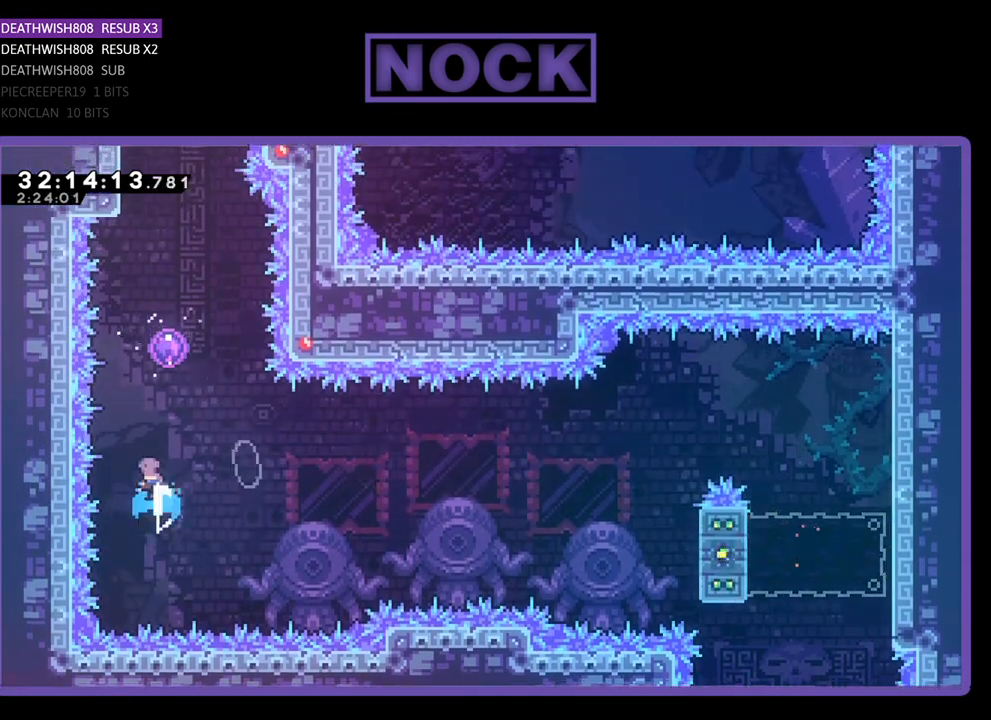
{"buttons": ["R2", "DPAD_UP"], "left_stick": "center", "events": [[300, "CIRCLE", "up"]]}
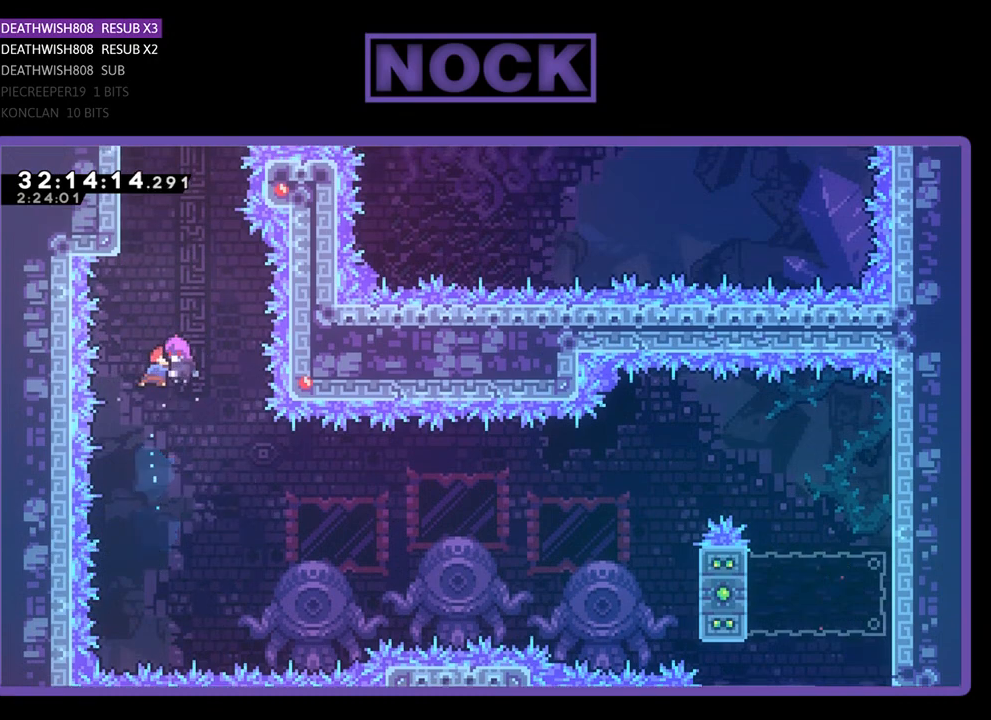
{"buttons": ["R2", "DPAD_DOWN", "DPAD_LEFT"], "left_stick": "center", "events": [[133, "DPAD_LEFT", "down"], [333, "DPAD_UP", "up"], [400, "DPAD_DOWN", "down"]]}
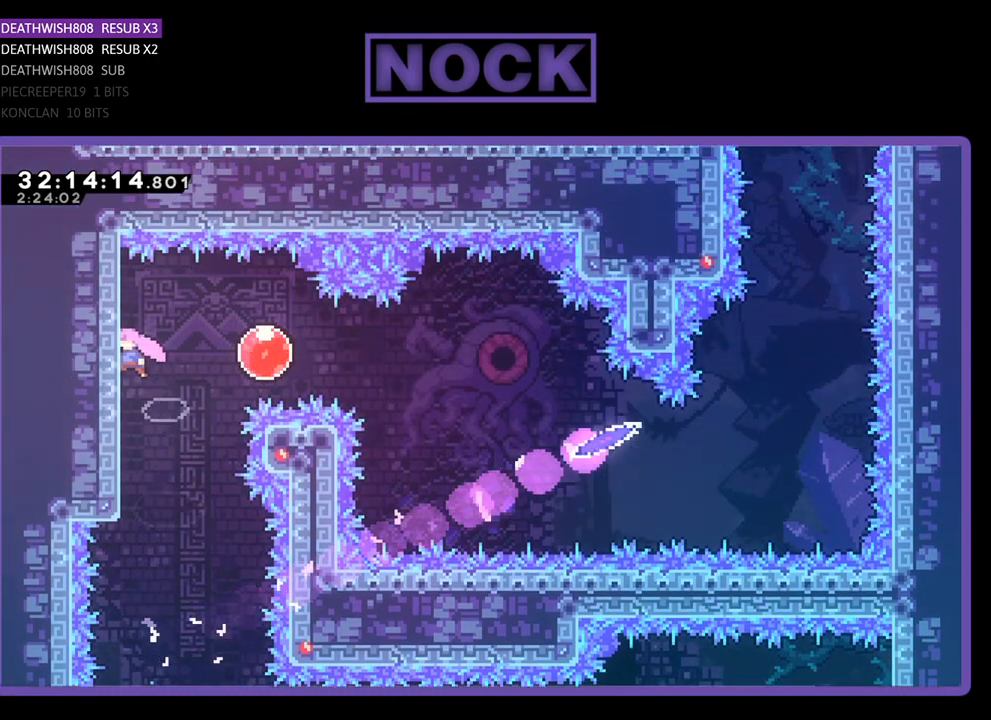
{"buttons": ["R2", "DPAD_RIGHT"], "left_stick": "center", "events": [[100, "DPAD_LEFT", "up"], [267, "DPAD_RIGHT", "down"], [333, "CROSS", "down"], [367, "DPAD_DOWN", "up"], [500, "CROSS", "up"]]}
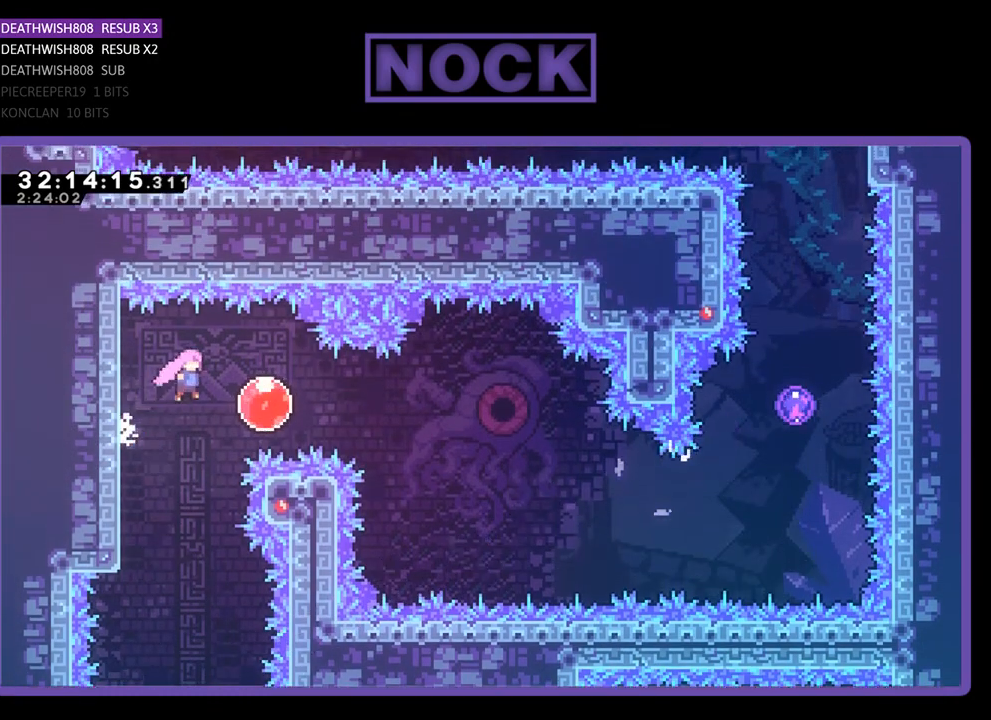
{"buttons": ["R2", "DPAD_RIGHT"], "left_stick": "center", "events": []}
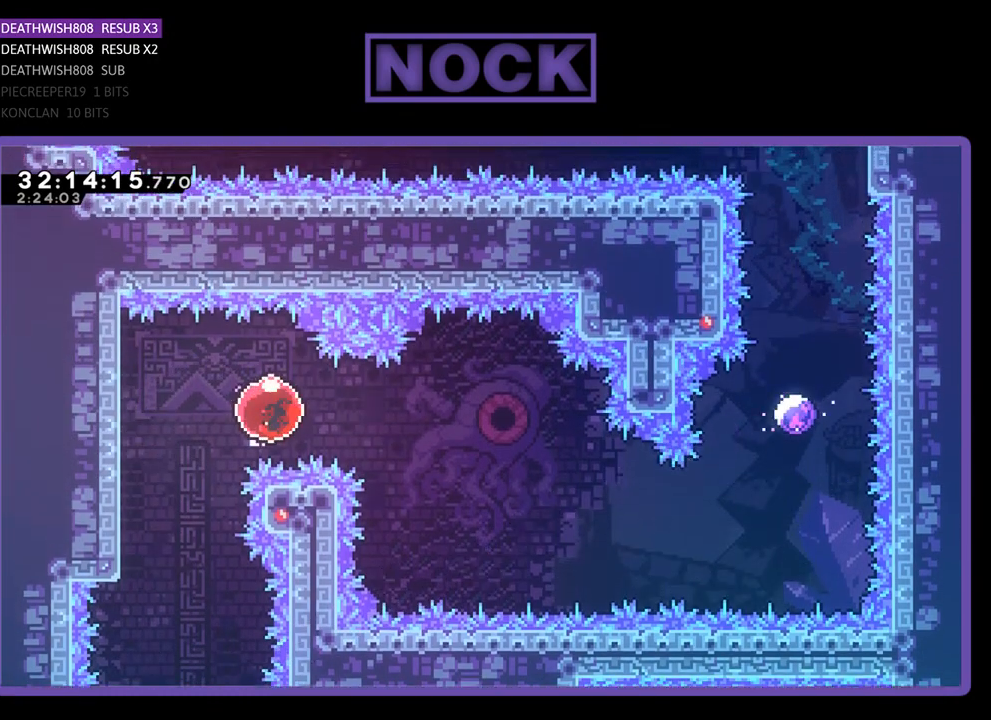
{"buttons": ["CIRCLE", "R2", "DPAD_DOWN", "DPAD_RIGHT"], "left_stick": "center", "events": [[333, "DPAD_DOWN", "down"], [367, "CIRCLE", "down"]]}
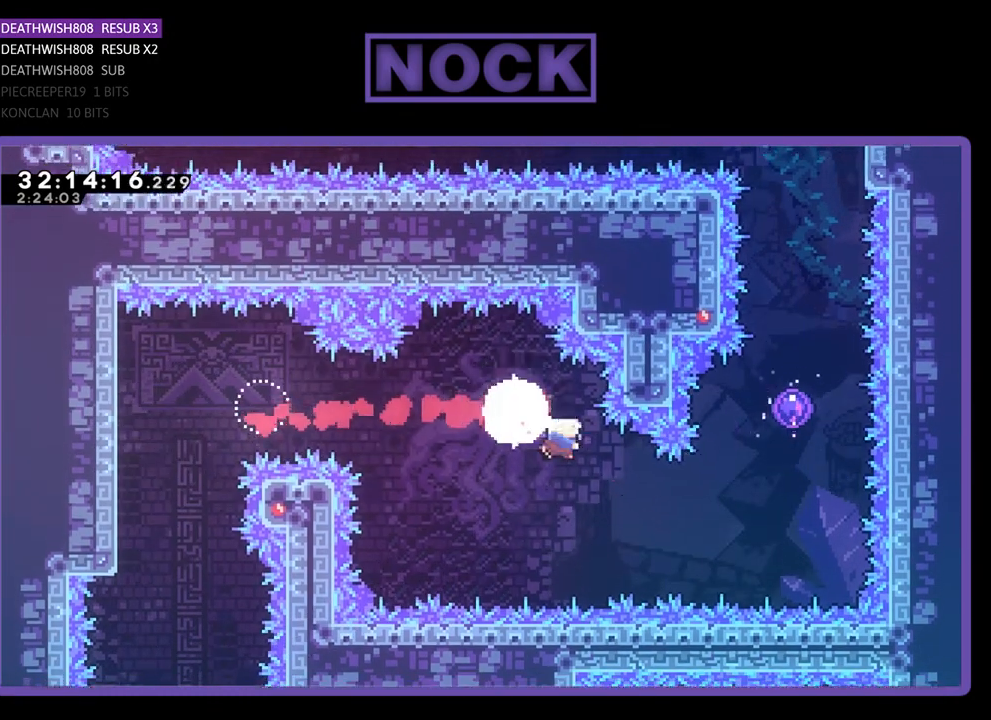
{"buttons": ["R2", "DPAD_UP", "DPAD_RIGHT"], "left_stick": "center", "events": [[67, "CIRCLE", "up"], [67, "DPAD_DOWN", "up"], [133, "DPAD_UP", "down"], [200, "CIRCLE", "down"], [400, "CIRCLE", "up"]]}
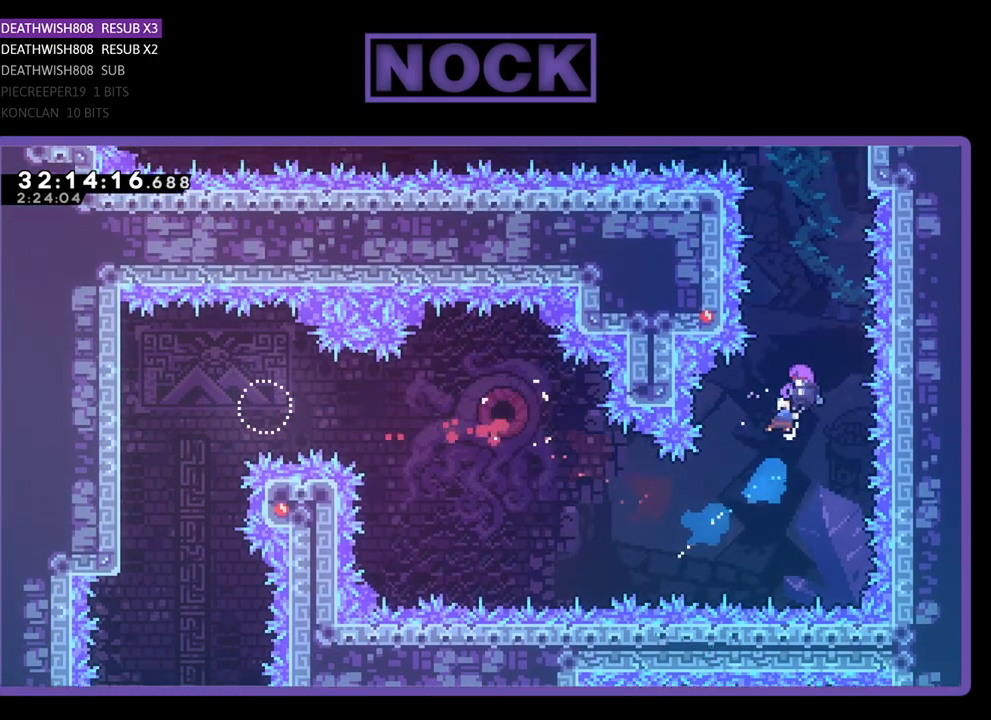
{"buttons": ["R2", "DPAD_RIGHT"], "left_stick": "center", "events": [[500, "DPAD_UP", "up"]]}
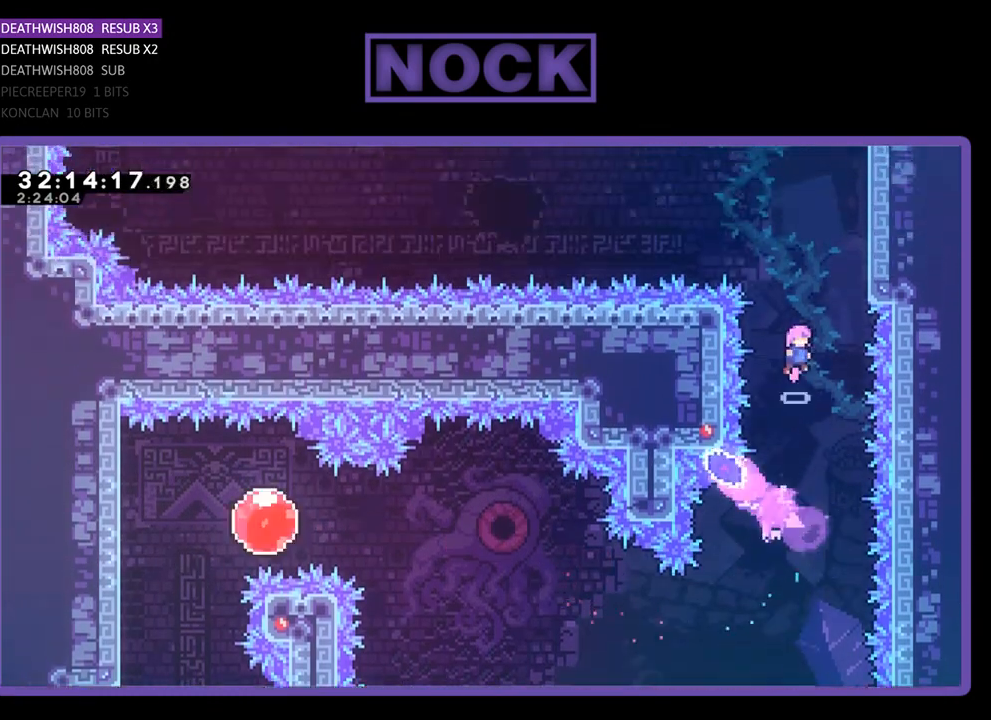
{"buttons": ["R2", "DPAD_UP", "DPAD_RIGHT"], "left_stick": "center", "events": [[400, "DPAD_UP", "down"]]}
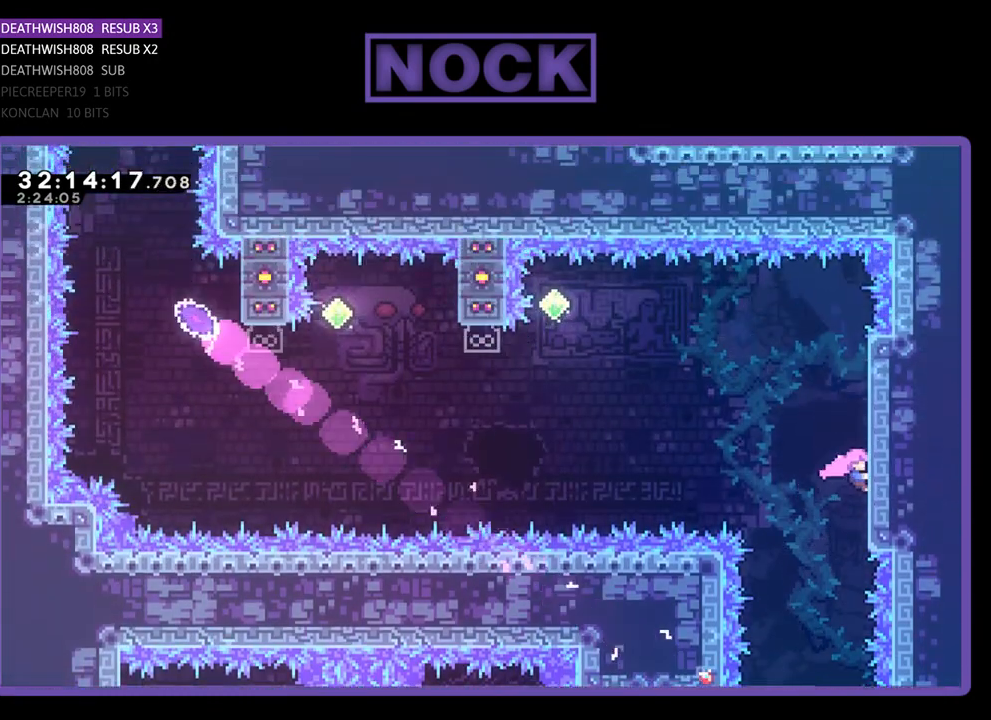
{"buttons": ["R2"], "left_stick": "center", "events": [[33, "DPAD_RIGHT", "up"], [100, "DPAD_UP", "up"], [233, "DPAD_UP", "down"], [367, "DPAD_UP", "up"]]}
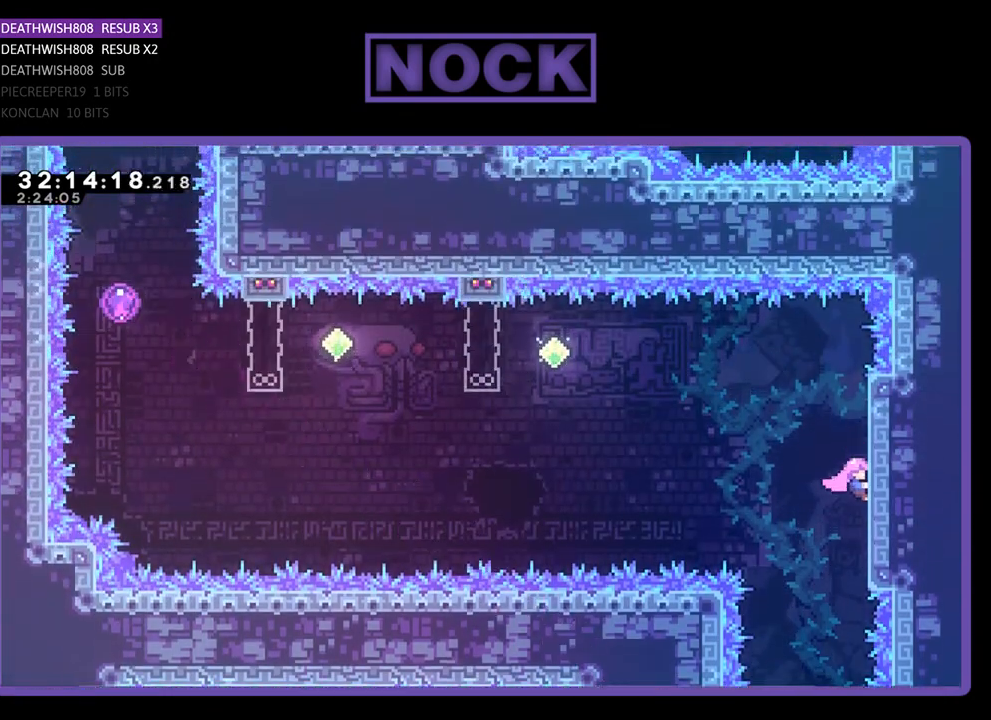
{"buttons": ["R2", "DPAD_LEFT"], "left_stick": "center", "events": [[33, "CROSS", "down"], [33, "DPAD_LEFT", "down"], [267, "CROSS", "up"]]}
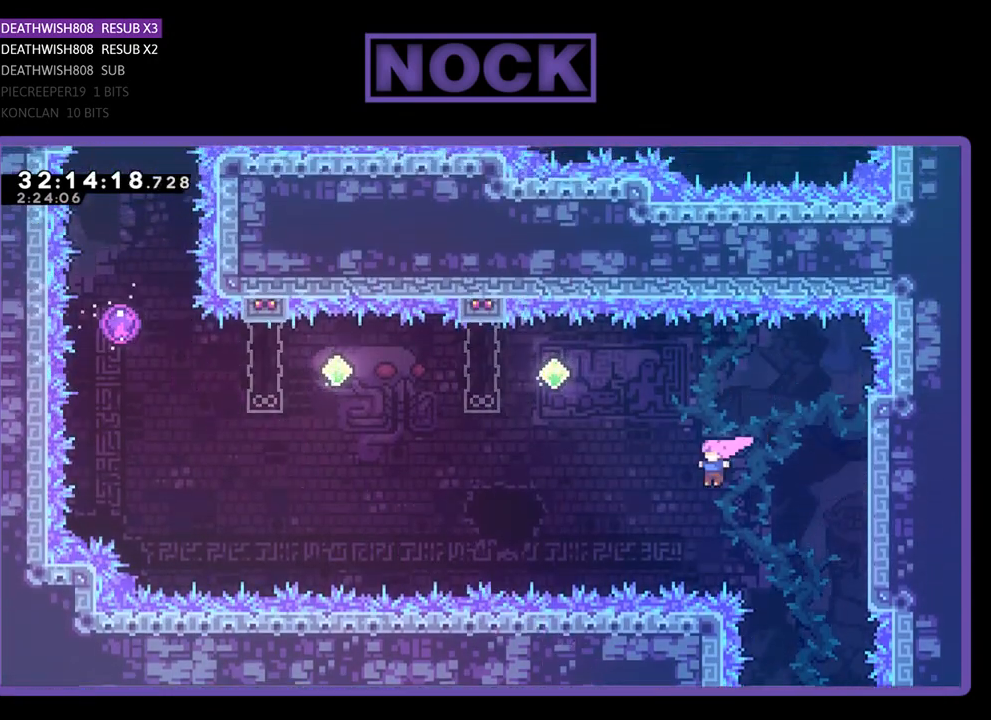
{"buttons": ["CIRCLE", "R2", "DPAD_UP"], "left_stick": "center", "events": [[100, "CIRCLE", "down"], [300, "CIRCLE", "up"], [300, "DPAD_LEFT", "up"], [300, "DPAD_UP", "down"], [367, "CIRCLE", "down"]]}
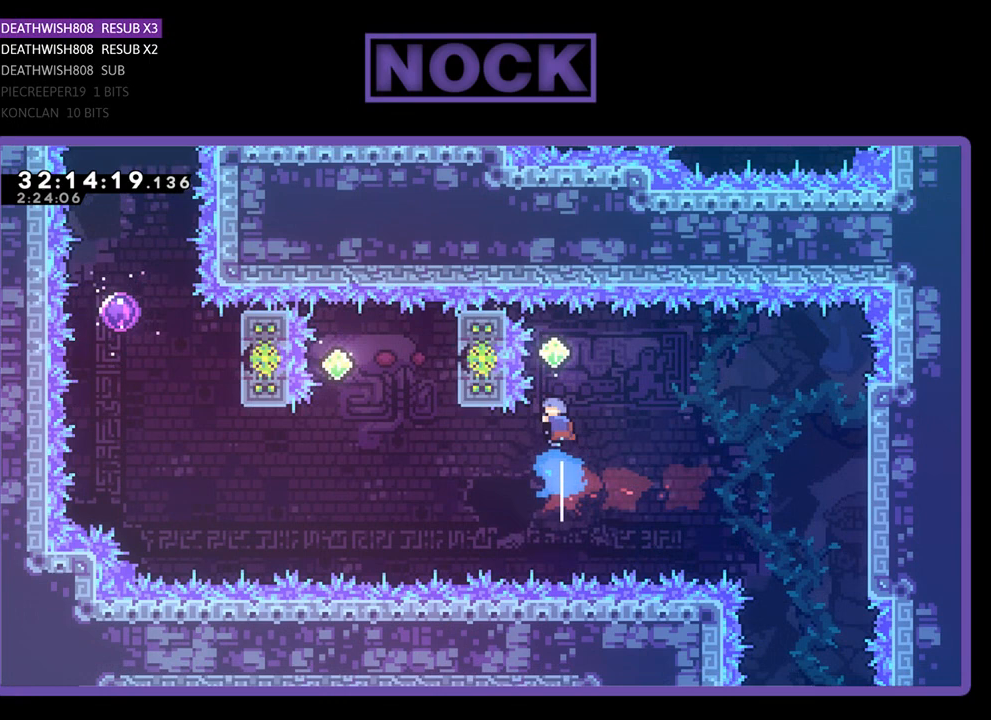
{"buttons": ["R2"], "left_stick": "center", "events": [[33, "CIRCLE", "up"], [67, "DPAD_UP", "up"]]}
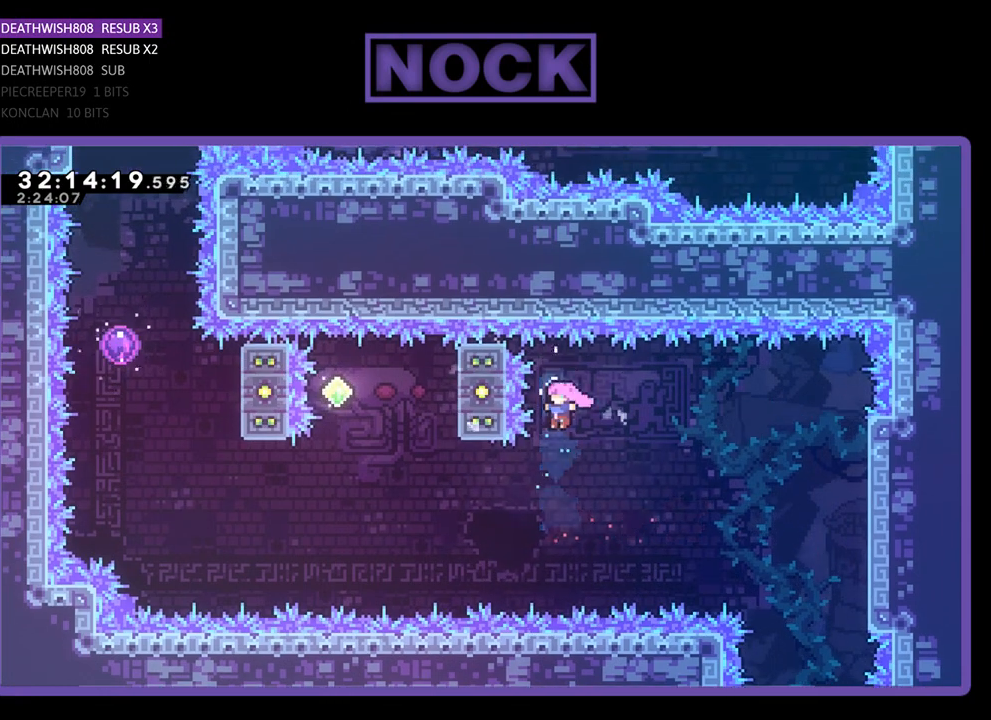
{"buttons": ["R2", "DPAD_UP", "DPAD_LEFT"], "left_stick": "center", "events": [[100, "DPAD_LEFT", "down"], [167, "CIRCLE", "down"], [433, "CIRCLE", "up"], [433, "DPAD_UP", "down"]]}
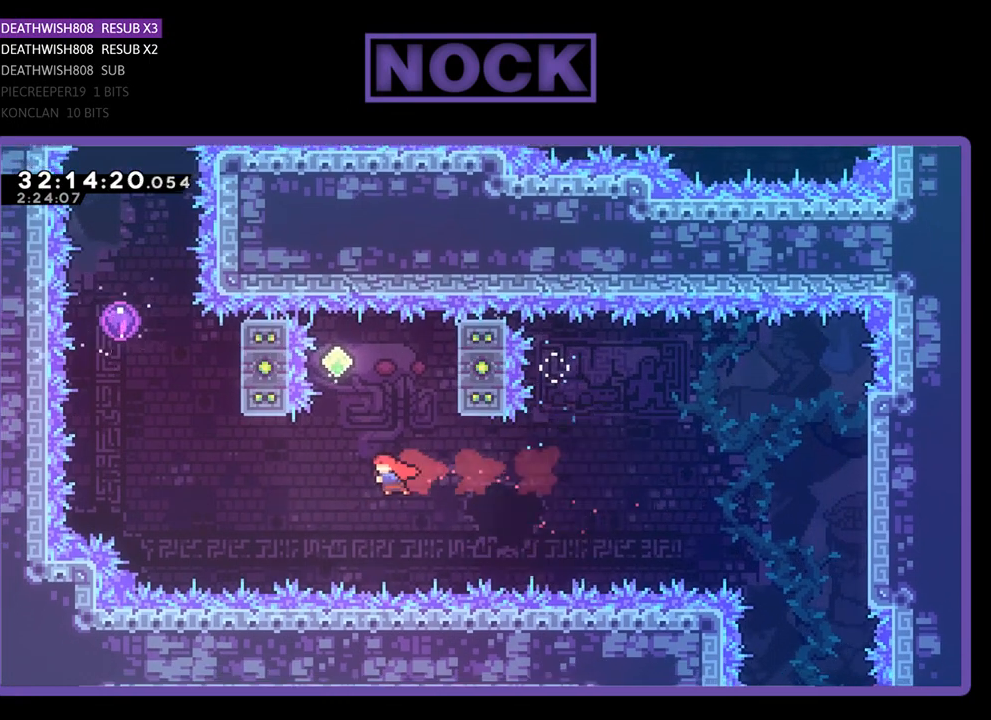
{"buttons": ["R2"], "left_stick": "center", "events": [[33, "DPAD_LEFT", "up"], [100, "CIRCLE", "down"], [333, "CIRCLE", "up"], [367, "DPAD_UP", "up"]]}
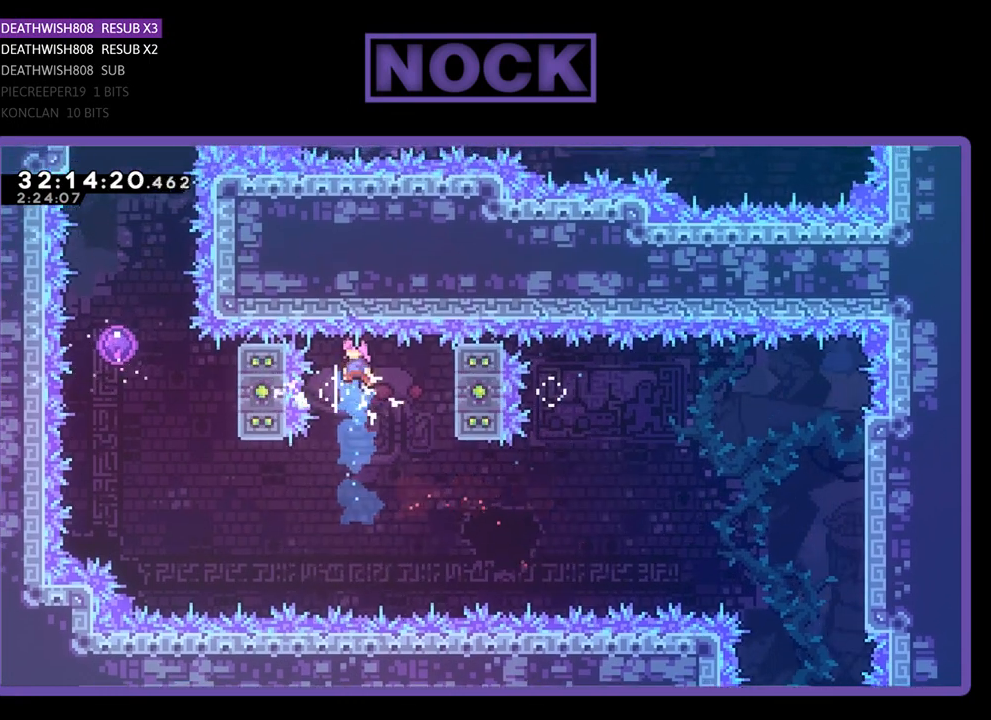
{"buttons": ["CIRCLE", "R2", "DPAD_LEFT"], "left_stick": "center", "events": [[333, "DPAD_LEFT", "down"], [433, "CIRCLE", "down"]]}
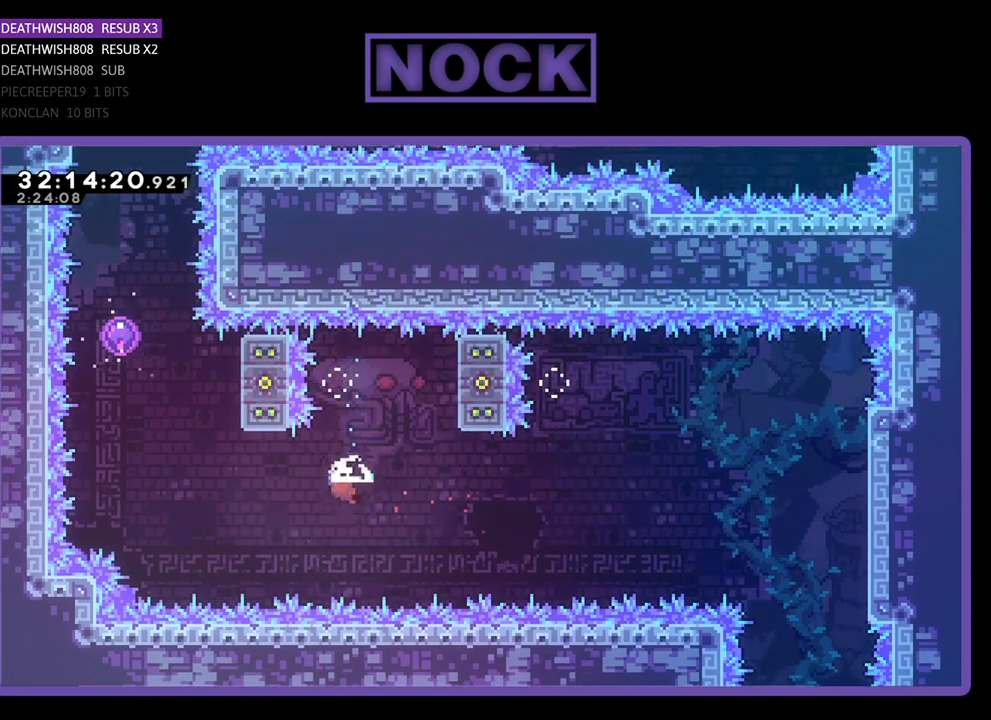
{"buttons": ["CIRCLE", "R2", "DPAD_RIGHT"], "left_stick": "center", "events": [[167, "CIRCLE", "up"], [200, "DPAD_LEFT", "up"], [200, "DPAD_UP", "down"], [300, "CIRCLE", "down"], [400, "DPAD_RIGHT", "down"], [500, "DPAD_UP", "up"]]}
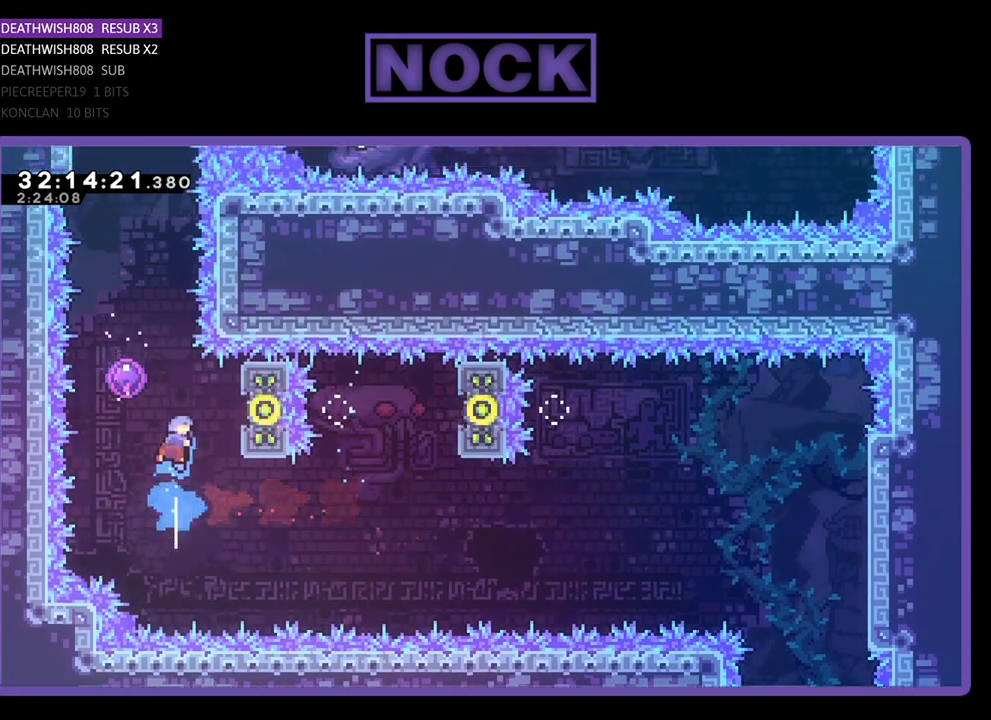
{"buttons": ["R2"], "left_stick": "center", "events": [[33, "CIRCLE", "up"], [367, "DPAD_RIGHT", "up"]]}
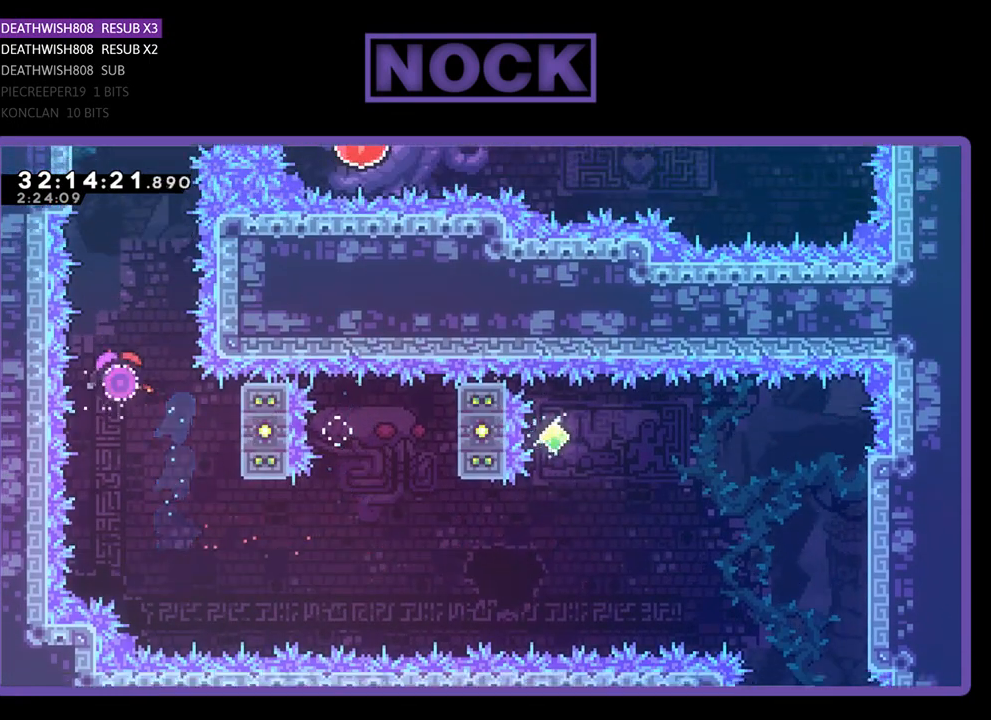
{"buttons": ["R2", "DPAD_LEFT"], "left_stick": "center", "events": [[333, "DPAD_LEFT", "down"]]}
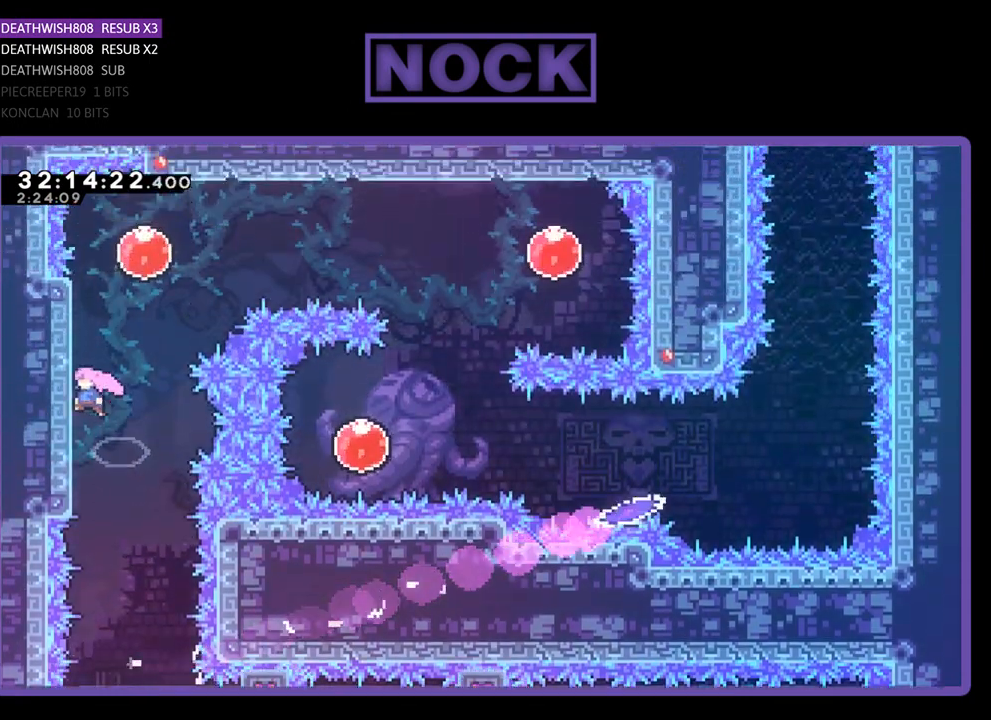
{"buttons": ["CROSS", "R2", "DPAD_UP"], "left_stick": "center", "events": [[167, "DPAD_LEFT", "up"], [167, "DPAD_UP", "down"], [233, "CROSS", "down"], [233, "DPAD_RIGHT", "down"], [333, "DPAD_RIGHT", "up"]]}
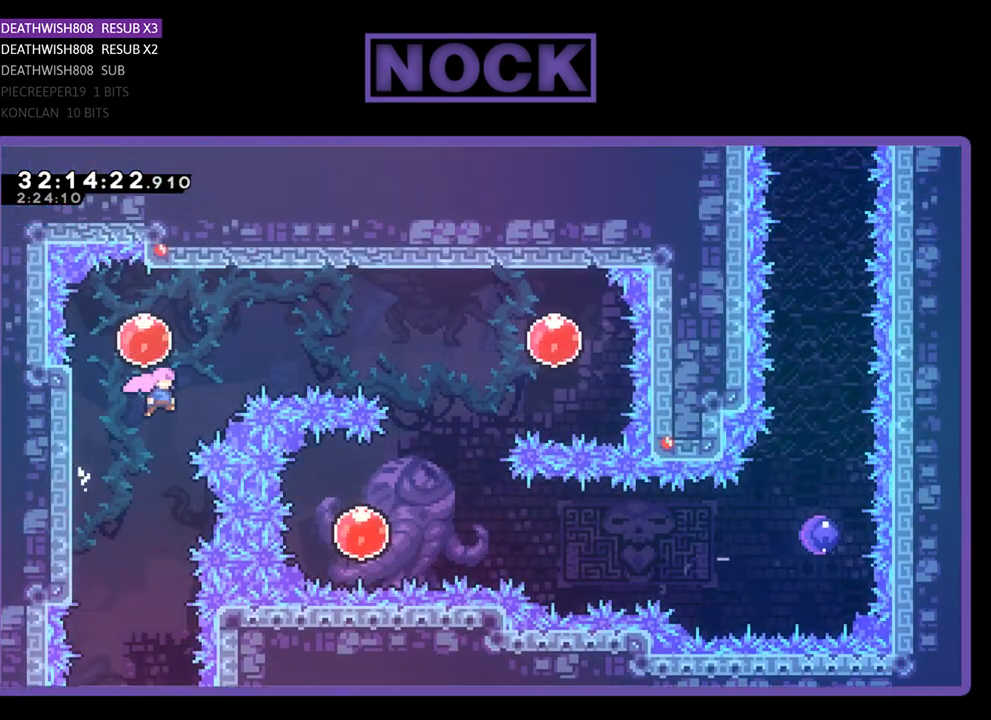
{"buttons": ["CROSS", "R2", "DPAD_UP", "DPAD_LEFT"], "left_stick": "center", "events": [[100, "DPAD_LEFT", "down"]]}
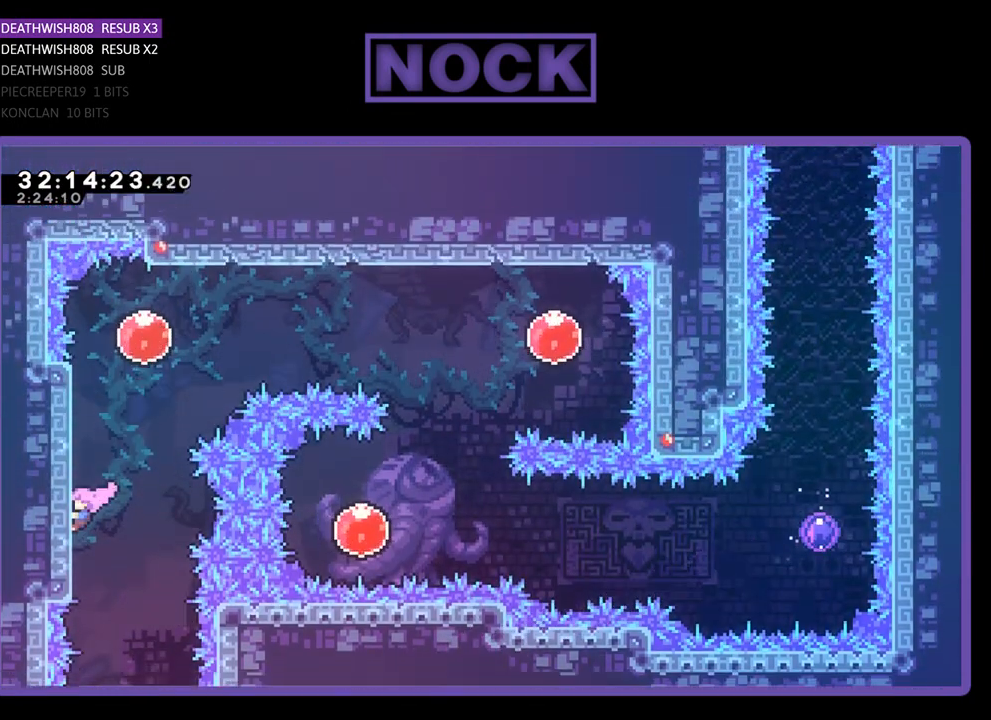
{"buttons": ["CROSS", "R2", "DPAD_UP", "DPAD_RIGHT"], "left_stick": "center", "events": [[100, "DPAD_LEFT", "up"], [133, "CROSS", "up"], [433, "CROSS", "down"], [433, "DPAD_RIGHT", "down"]]}
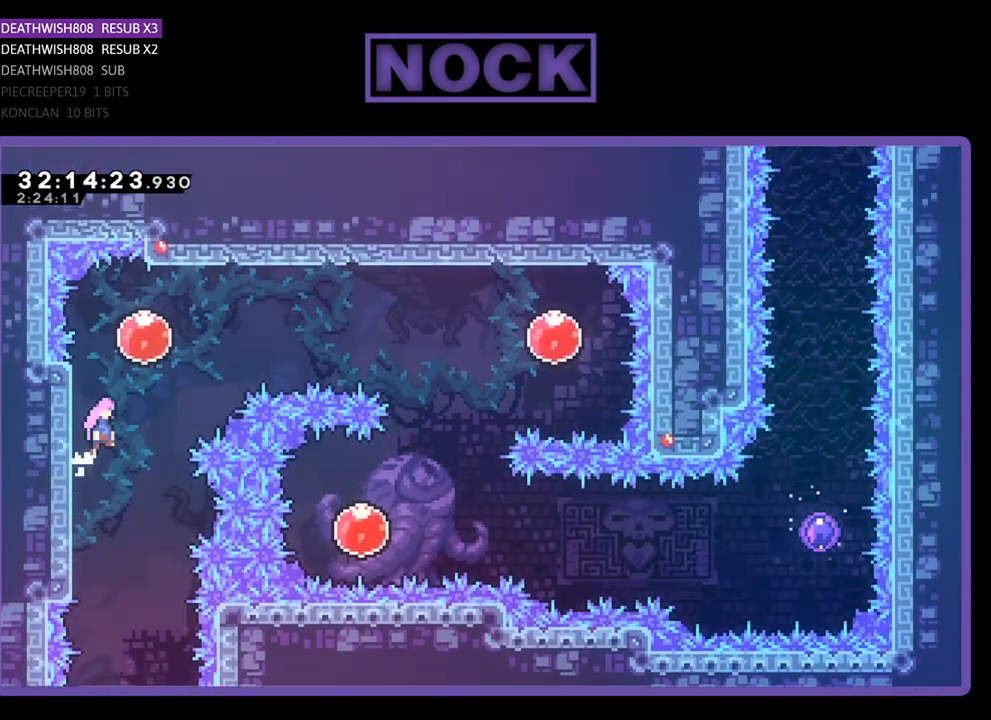
{"buttons": ["R2", "DPAD_RIGHT"], "left_stick": "center", "events": [[133, "DPAD_UP", "up"], [400, "CROSS", "up"]]}
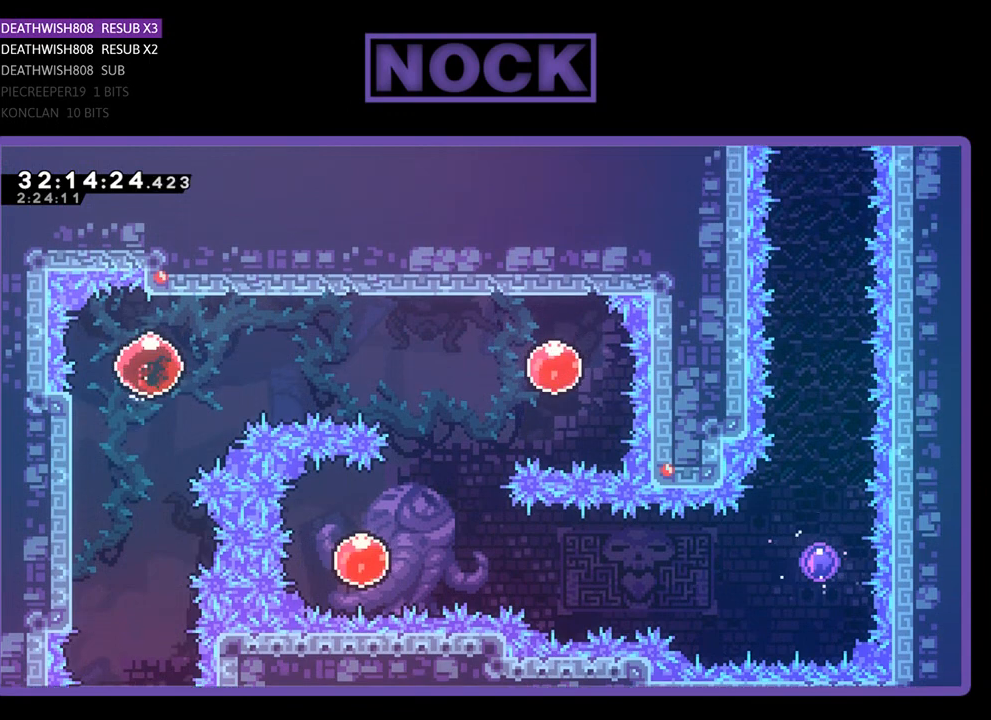
{"buttons": ["R2"], "left_stick": "center", "events": [[433, "DPAD_RIGHT", "up"]]}
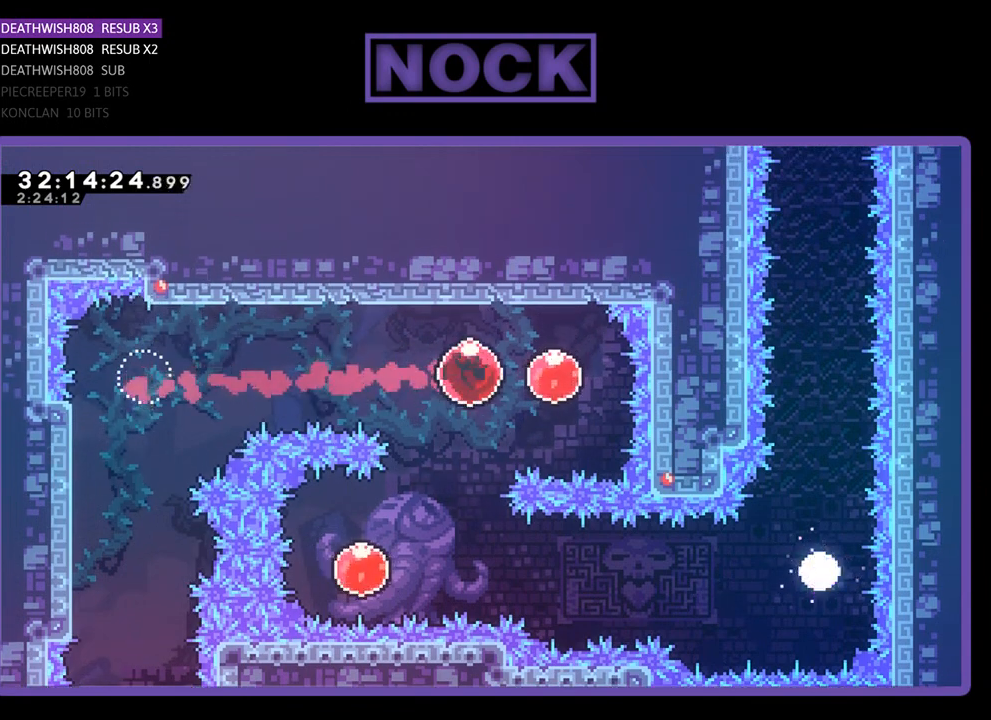
{"buttons": ["R2", "DPAD_DOWN", "DPAD_LEFT"], "left_stick": "center", "events": [[100, "DPAD_DOWN", "down"], [100, "DPAD_LEFT", "down"]]}
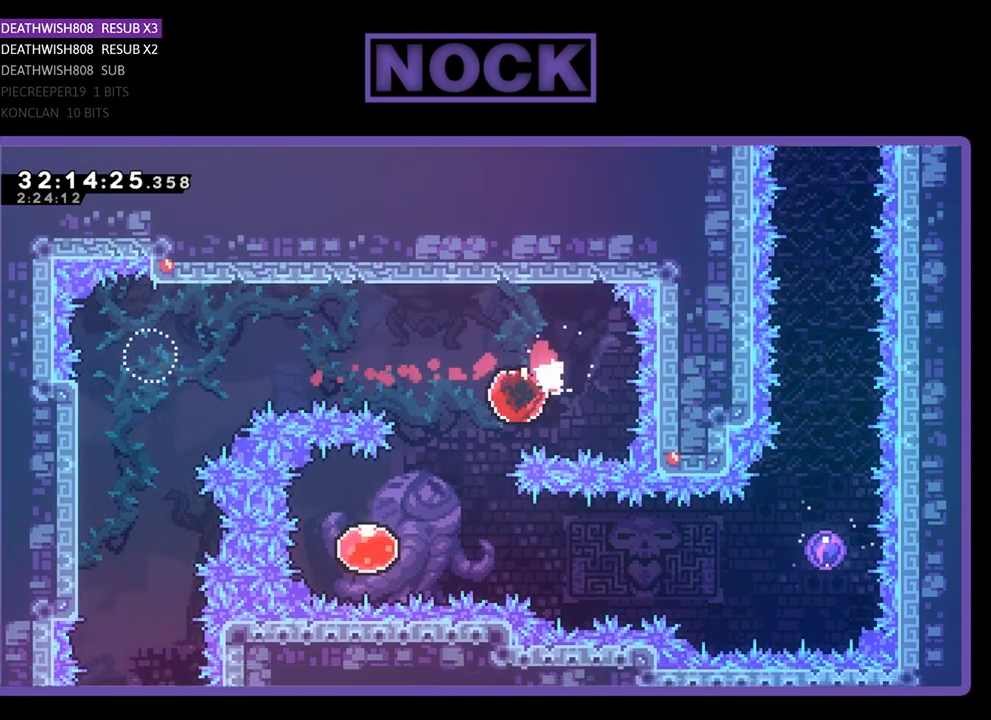
{"buttons": ["R2", "DPAD_RIGHT"], "left_stick": "center", "events": [[167, "DPAD_LEFT", "up"], [200, "DPAD_DOWN", "up"], [300, "DPAD_RIGHT", "down"]]}
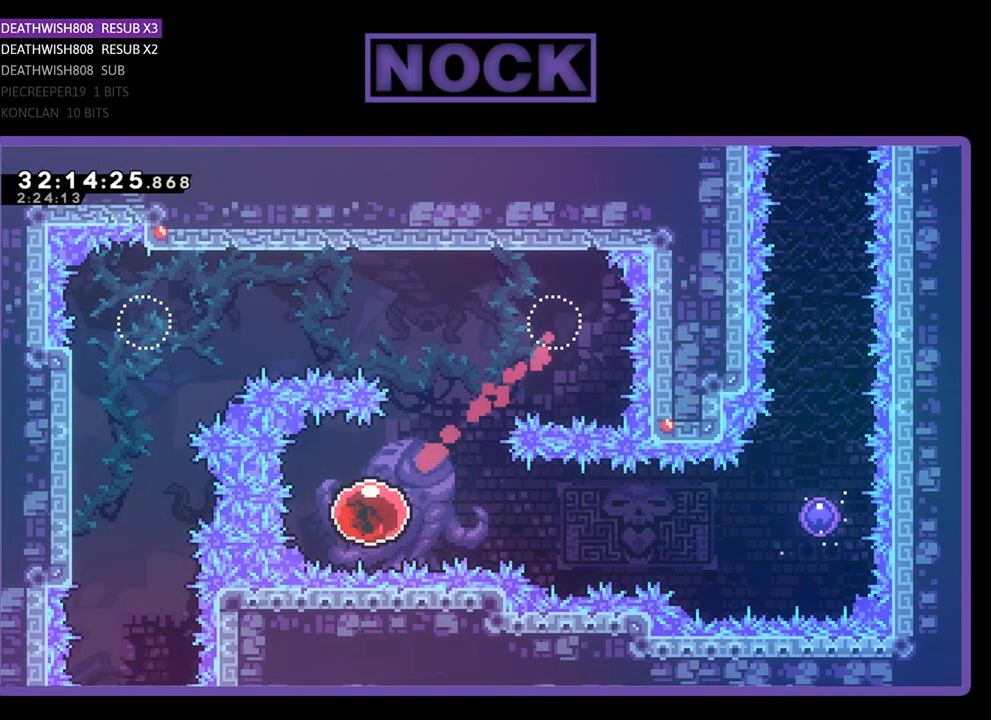
{"buttons": ["R2", "DPAD_RIGHT"], "left_stick": "center", "events": []}
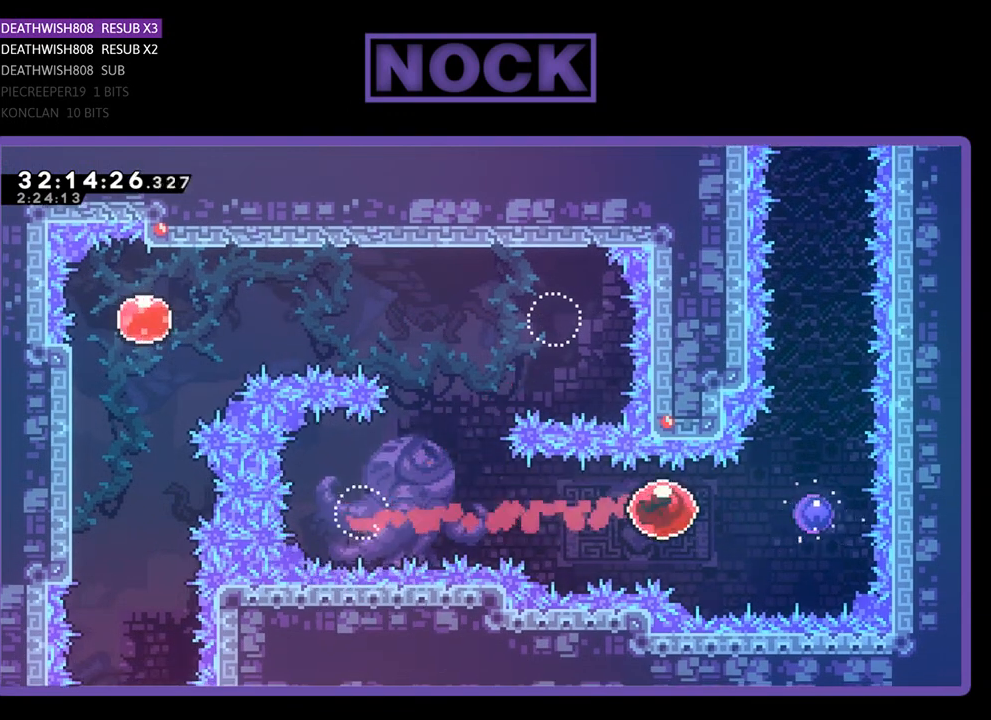
{"buttons": ["R2", "DPAD_UP"], "left_stick": "center", "events": [[100, "DPAD_RIGHT", "up"], [100, "DPAD_UP", "down"]]}